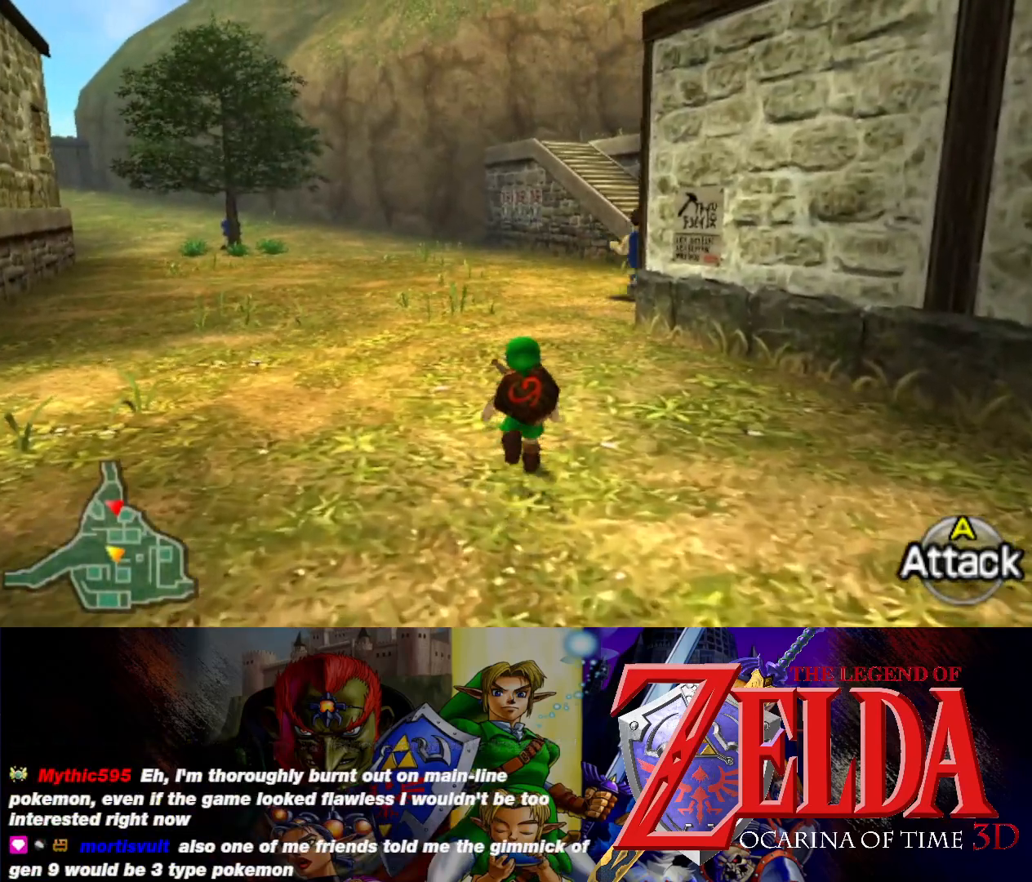
Gameplay with a controller (Xbox layout); each line is a JSON object with the inputs held at the frame after it. "events" lists button and stick changes between this image and that frame as [ms after this image, input, new state], when the widget could be followed in between. Not read: L2 R2 right_stick.
{"buttons": [], "left_stick": "up", "events": []}
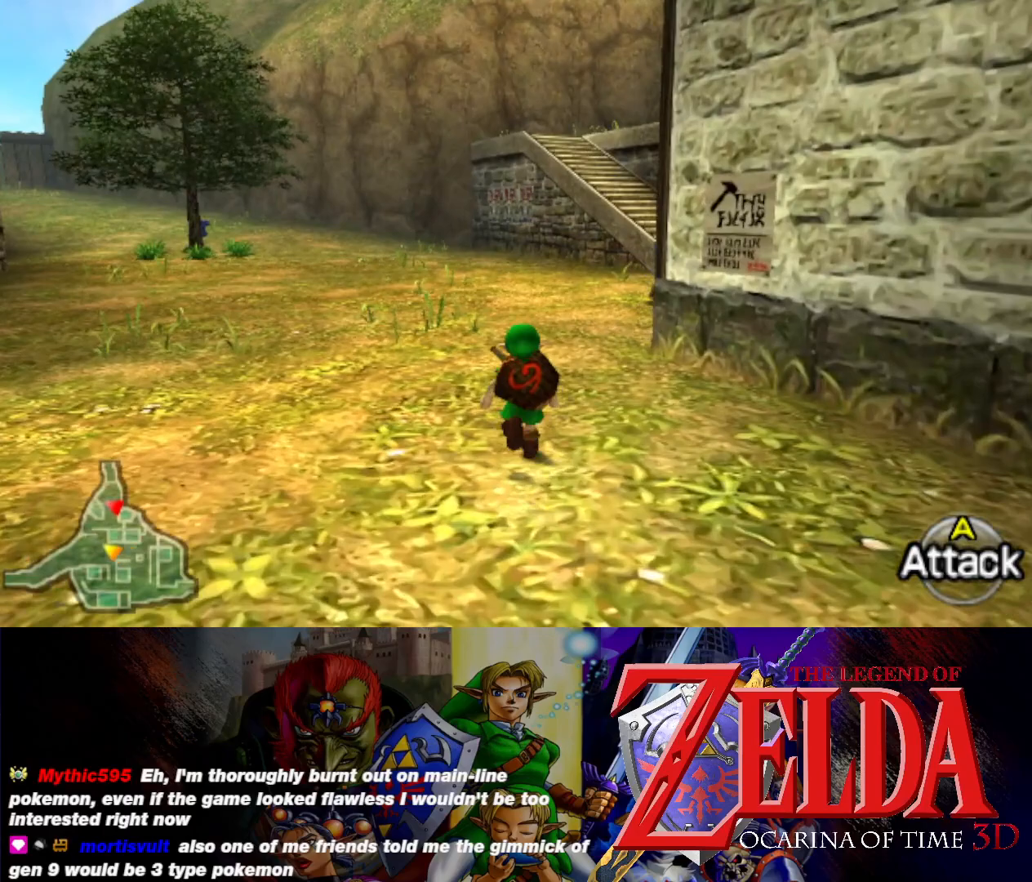
{"buttons": [], "left_stick": "up", "events": []}
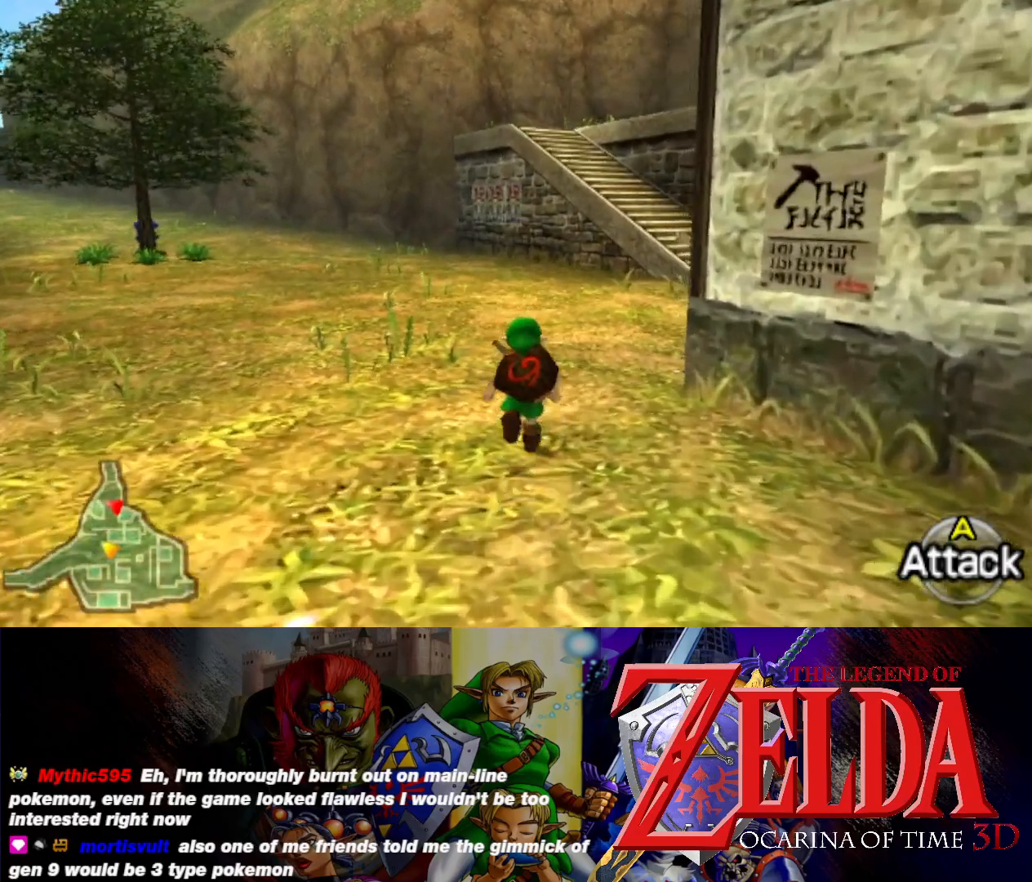
{"buttons": [], "left_stick": "up", "events": []}
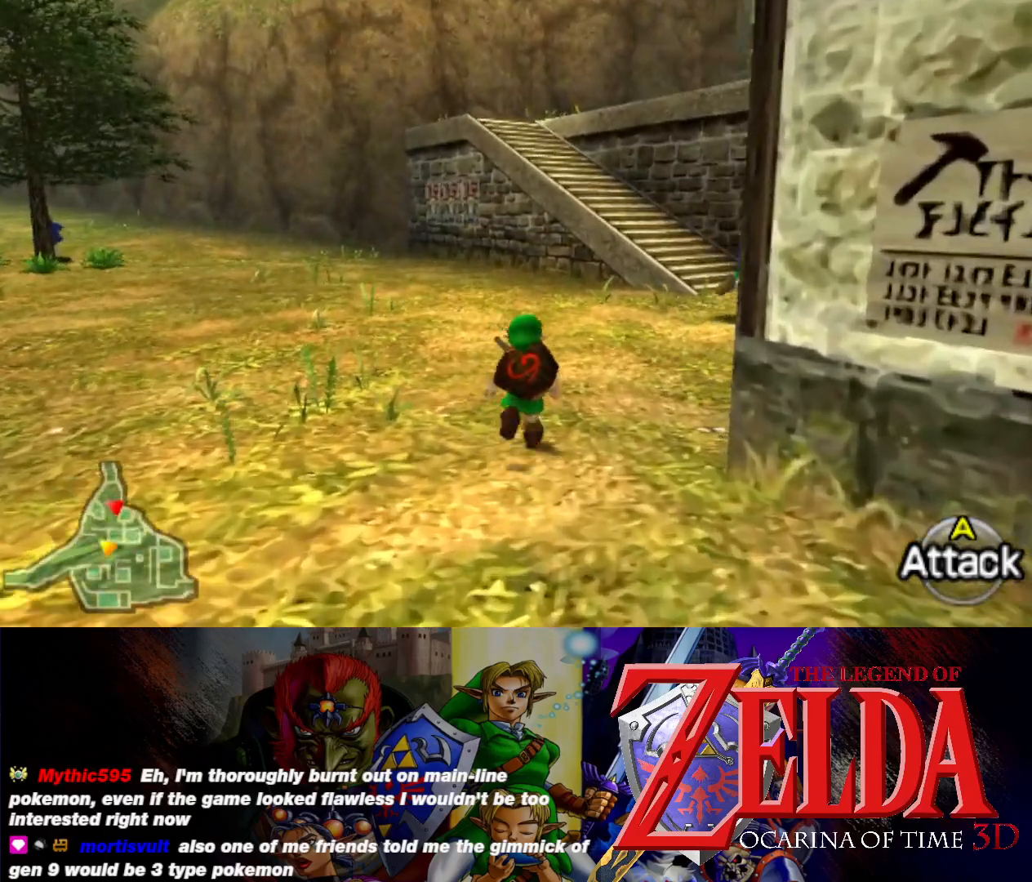
{"buttons": [], "left_stick": "up", "events": []}
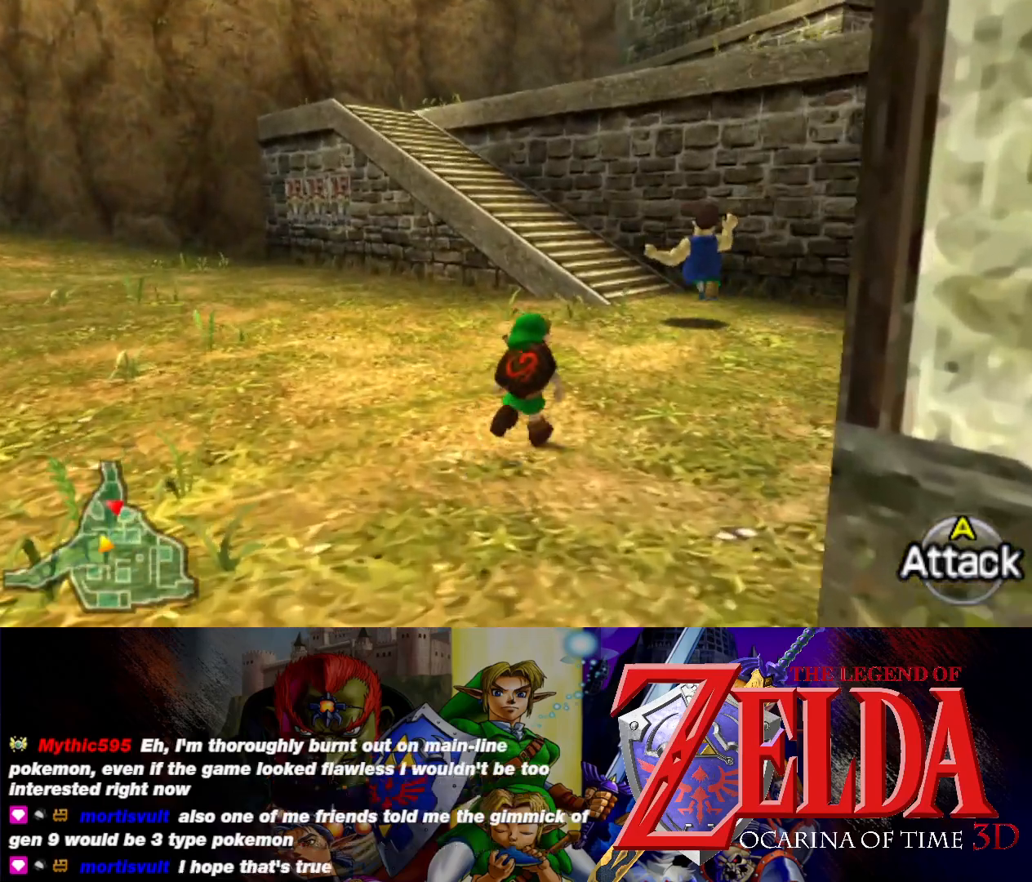
{"buttons": [], "left_stick": "up", "events": []}
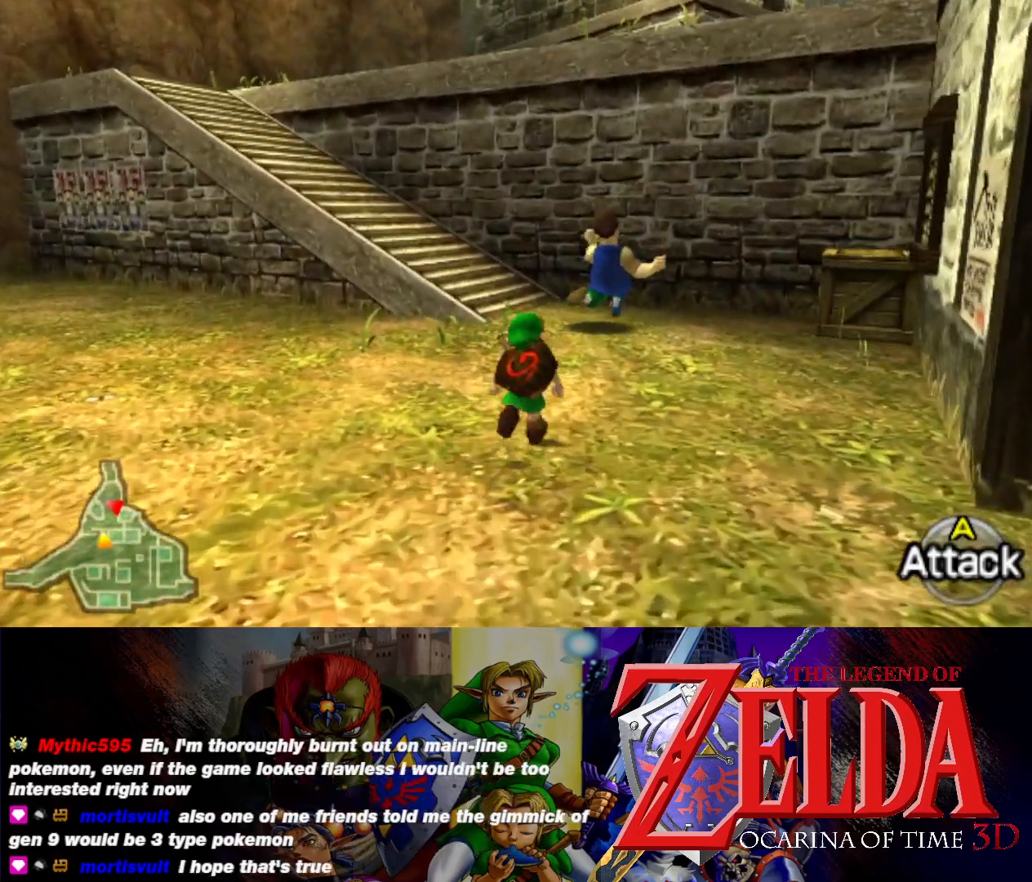
{"buttons": [], "left_stick": "up", "events": []}
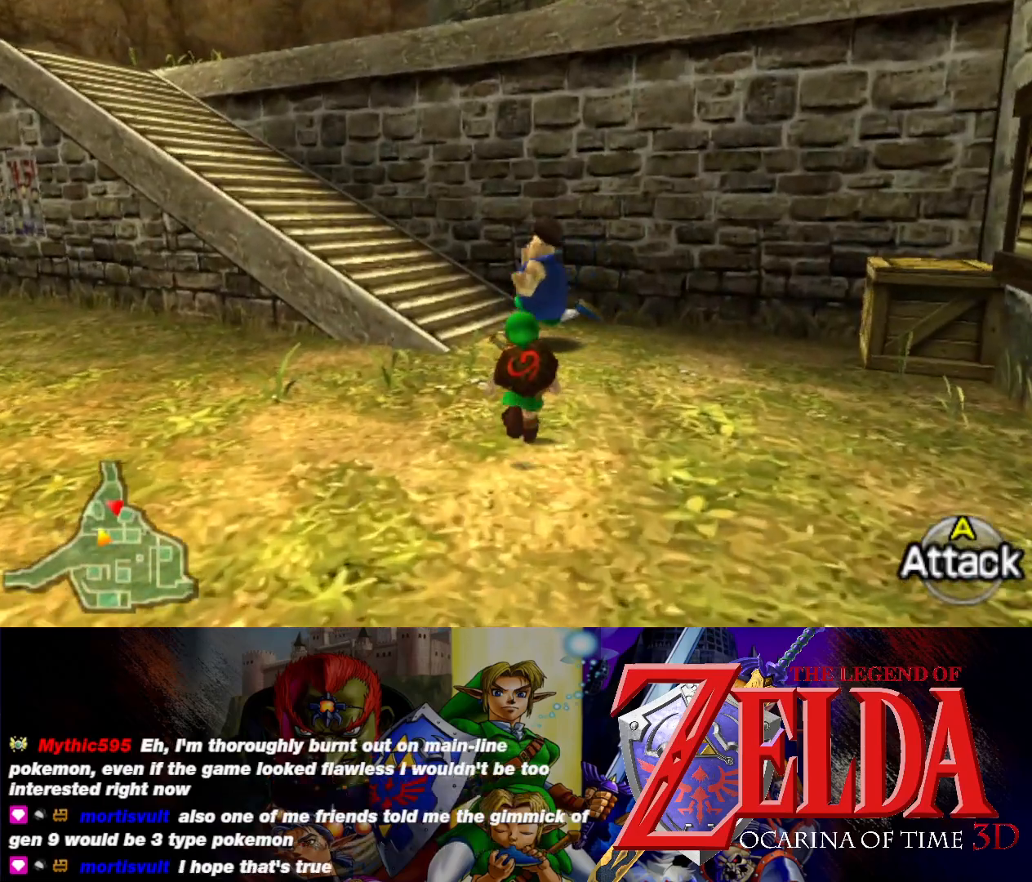
{"buttons": [], "left_stick": "up", "events": []}
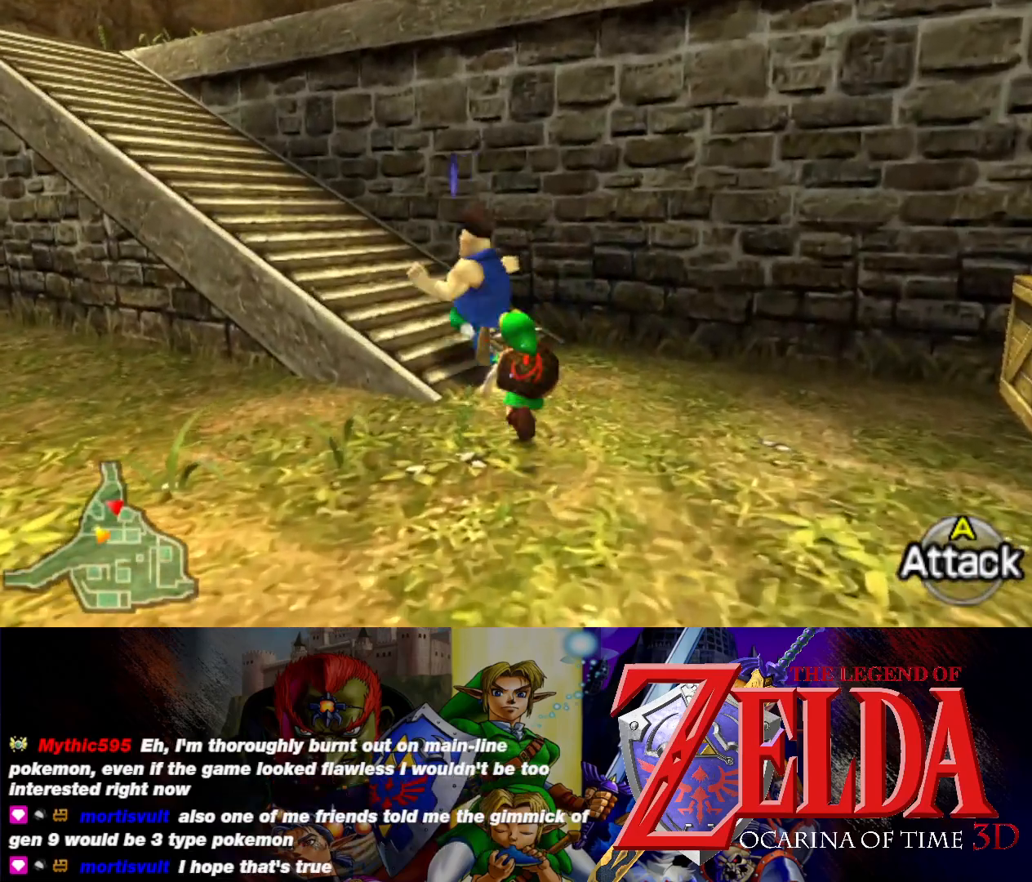
{"buttons": [], "left_stick": "up", "events": []}
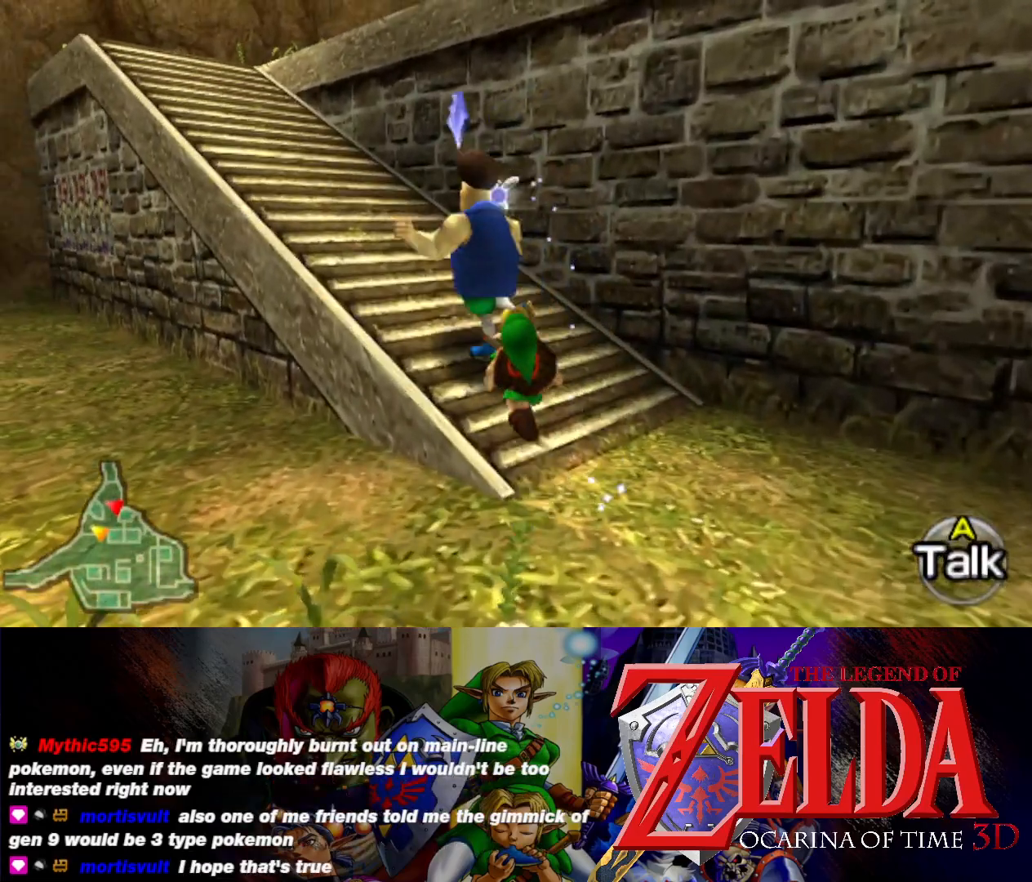
{"buttons": [], "left_stick": "up-left", "events": [[133, "left_stick", "up-left"]]}
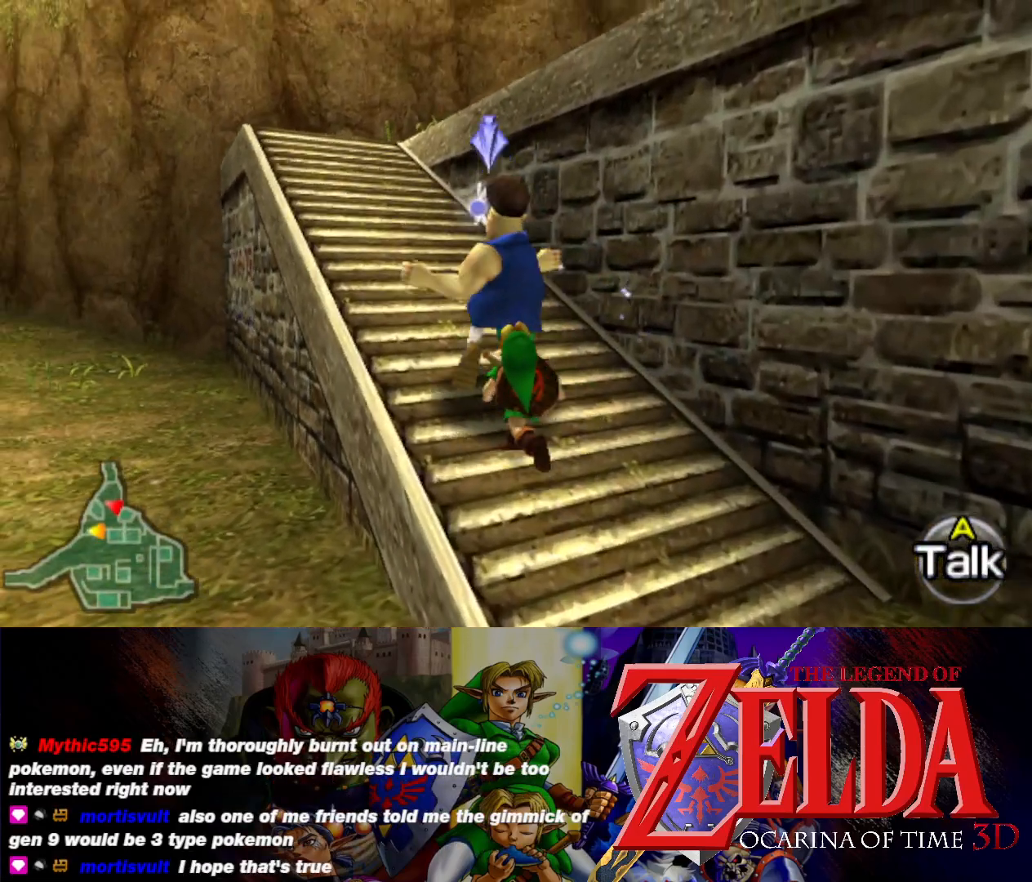
{"buttons": [], "left_stick": "up", "events": [[367, "left_stick", "up"]]}
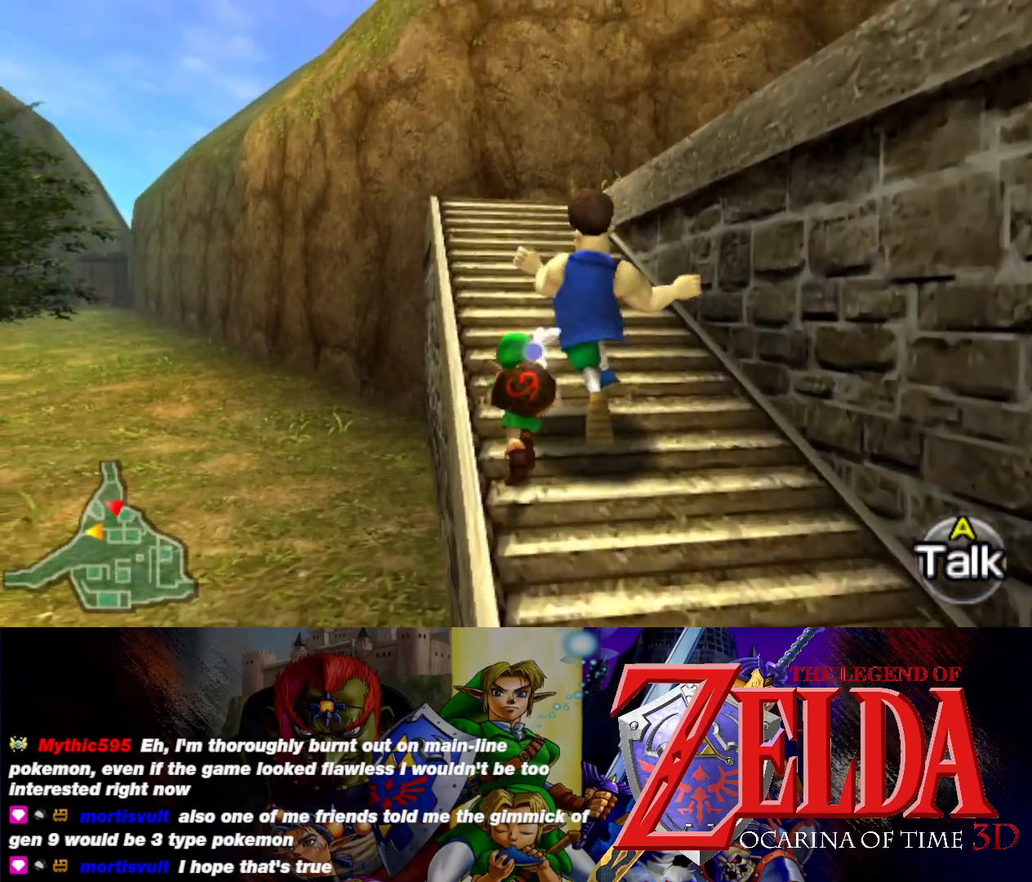
{"buttons": [], "left_stick": "up", "events": []}
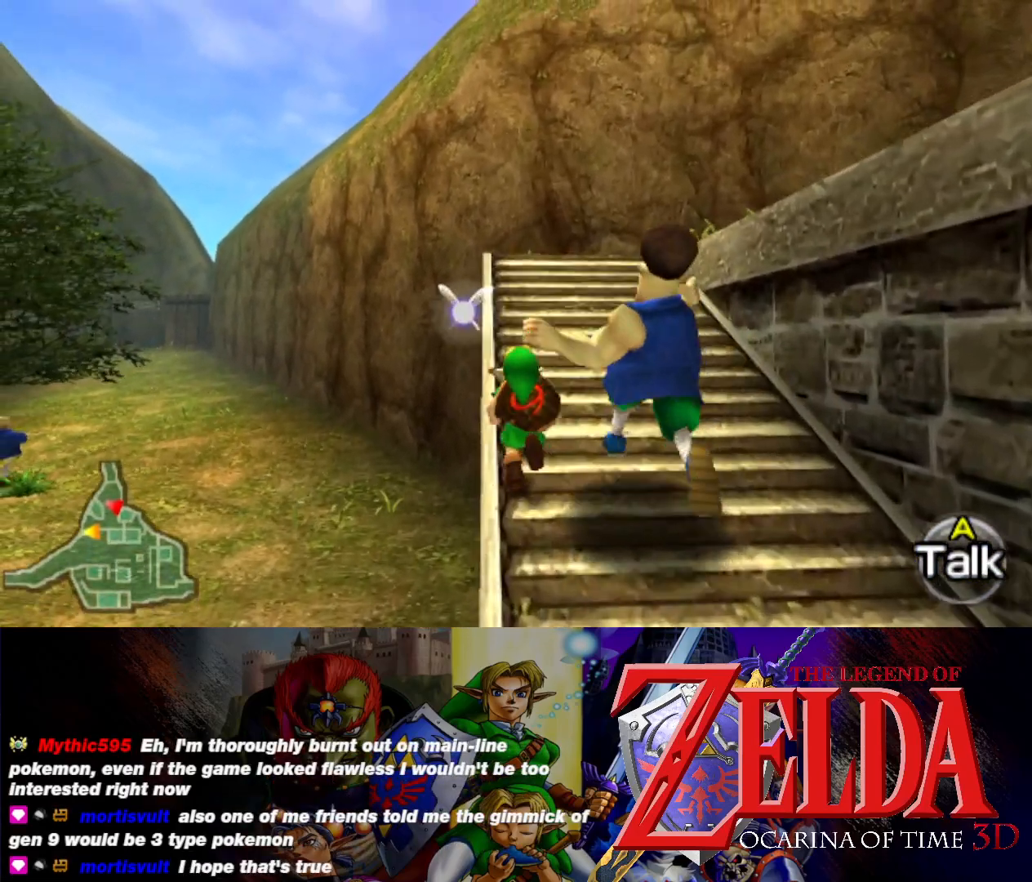
{"buttons": [], "left_stick": "up", "events": []}
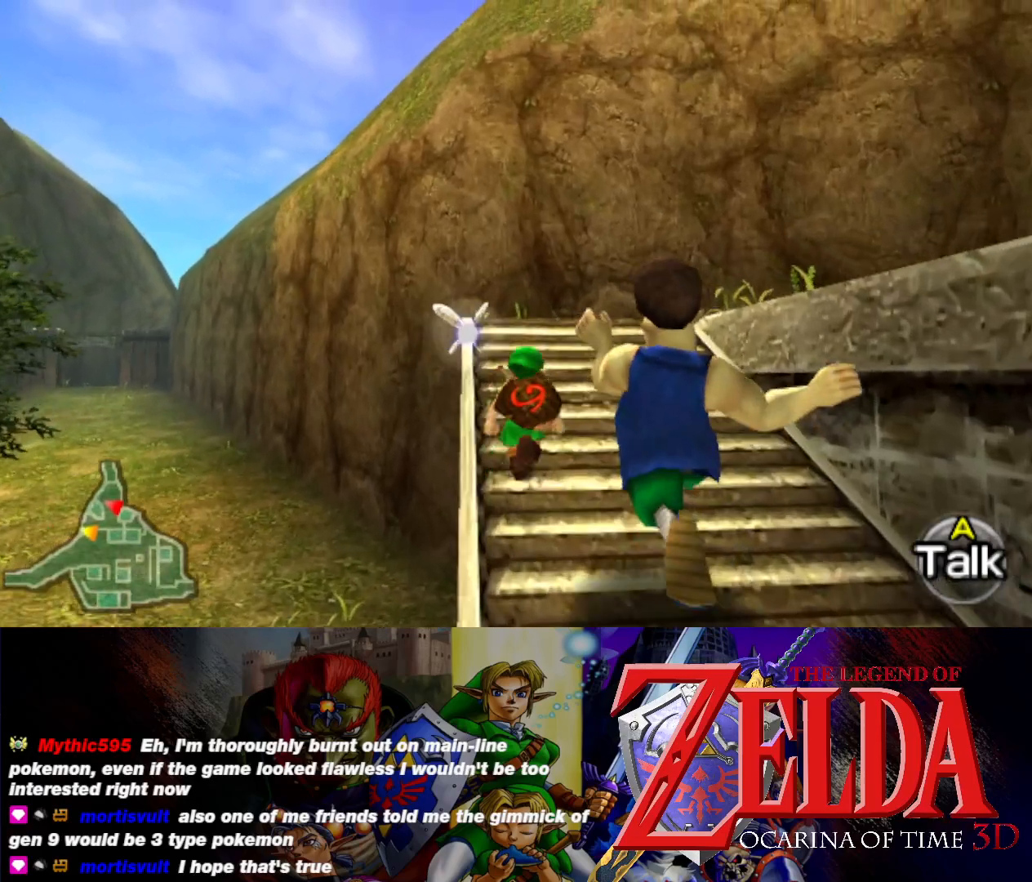
{"buttons": [], "left_stick": "up", "events": []}
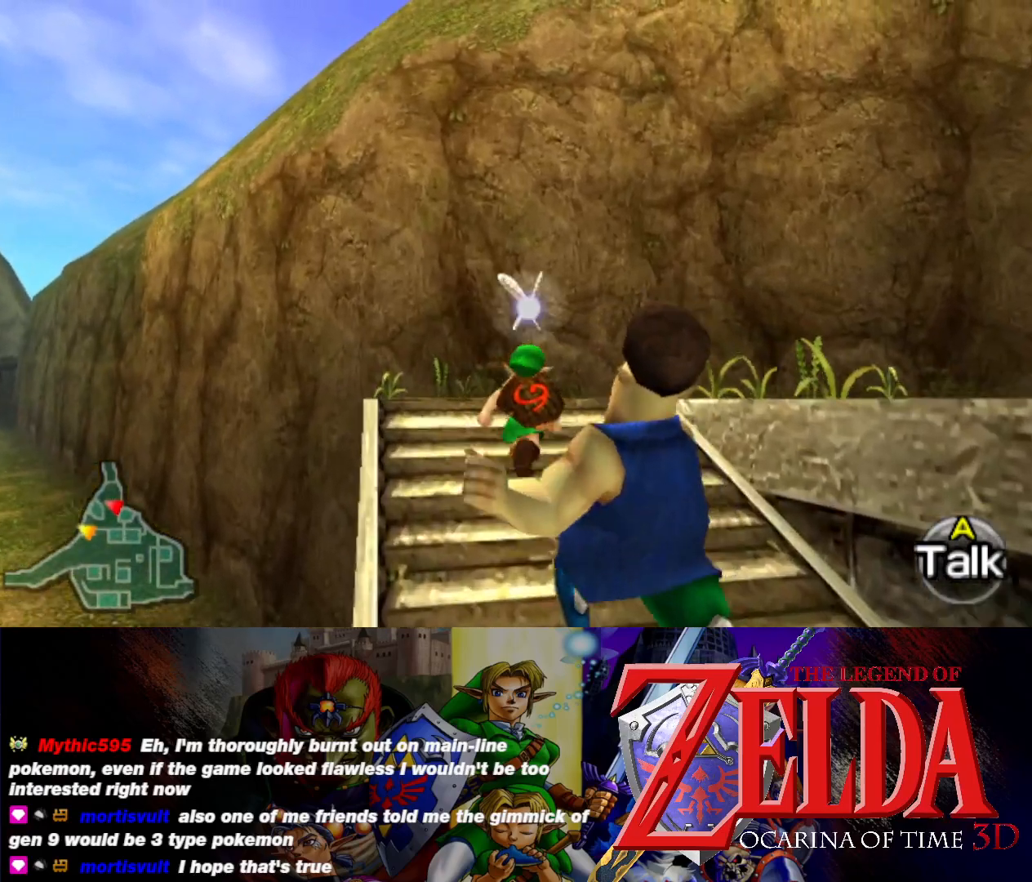
{"buttons": [], "left_stick": "up-right", "events": [[350, "left_stick", "up-right"]]}
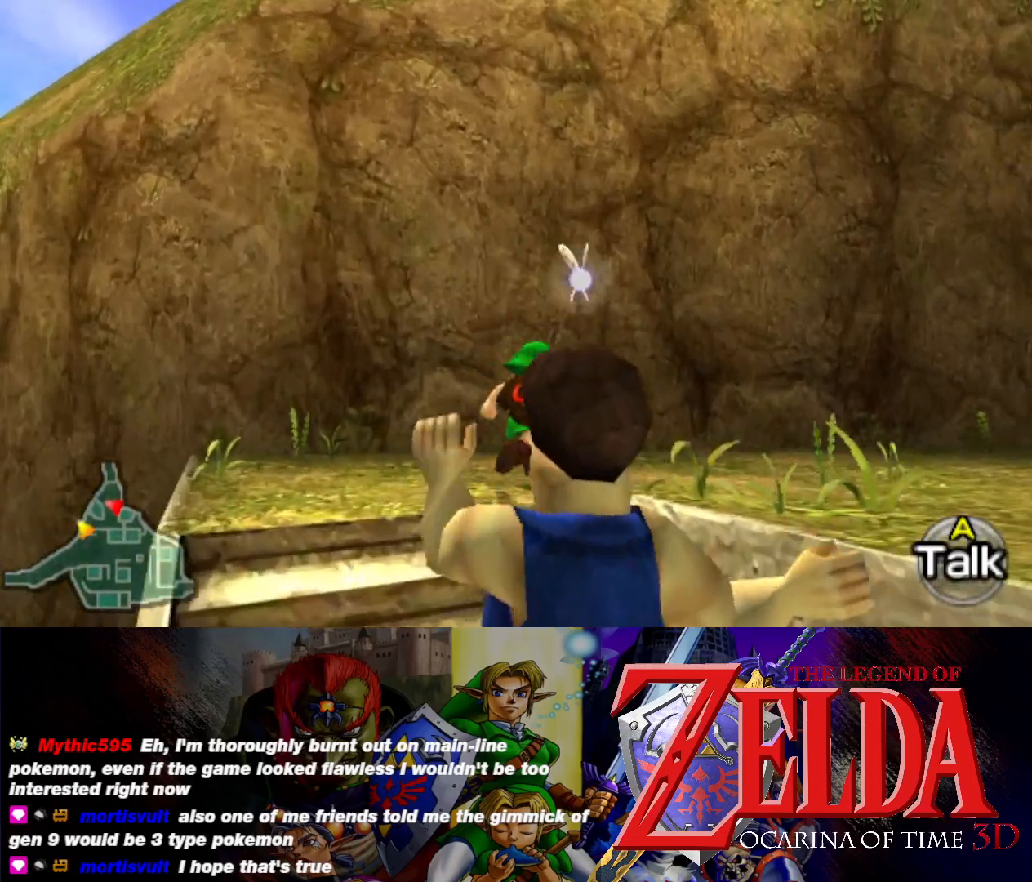
{"buttons": [], "left_stick": "up-right", "events": []}
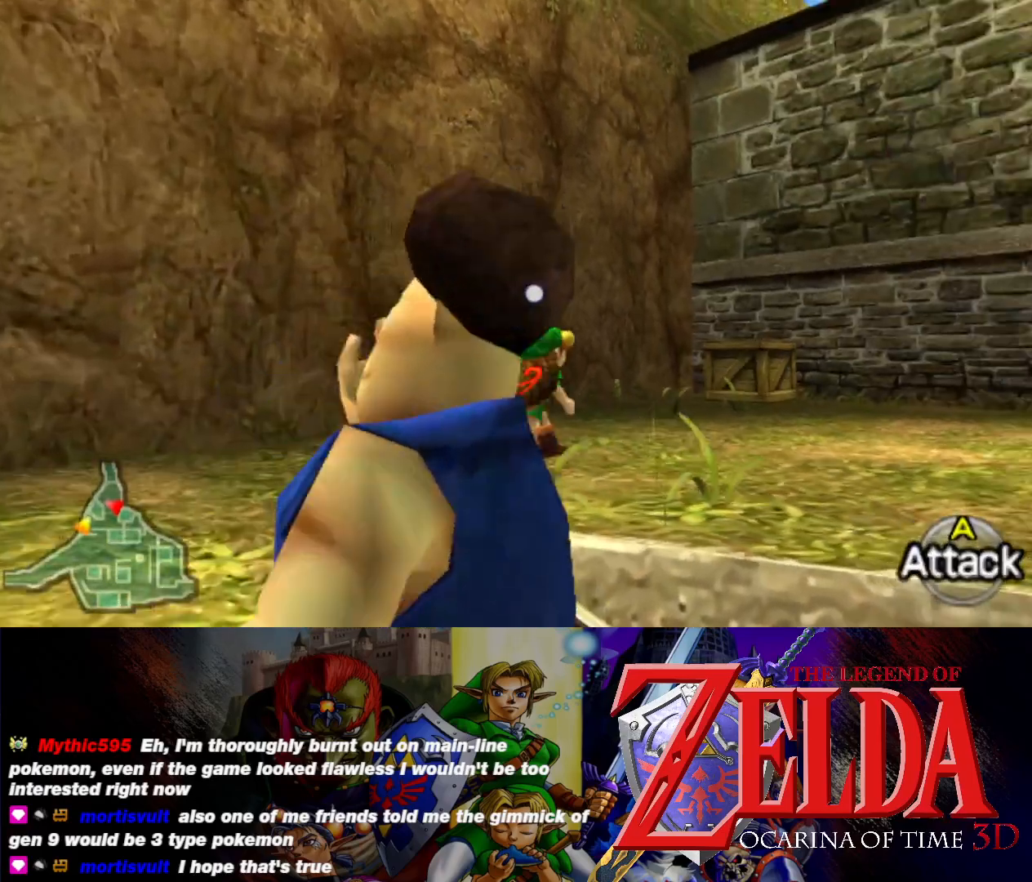
{"buttons": [], "left_stick": "up-right", "events": []}
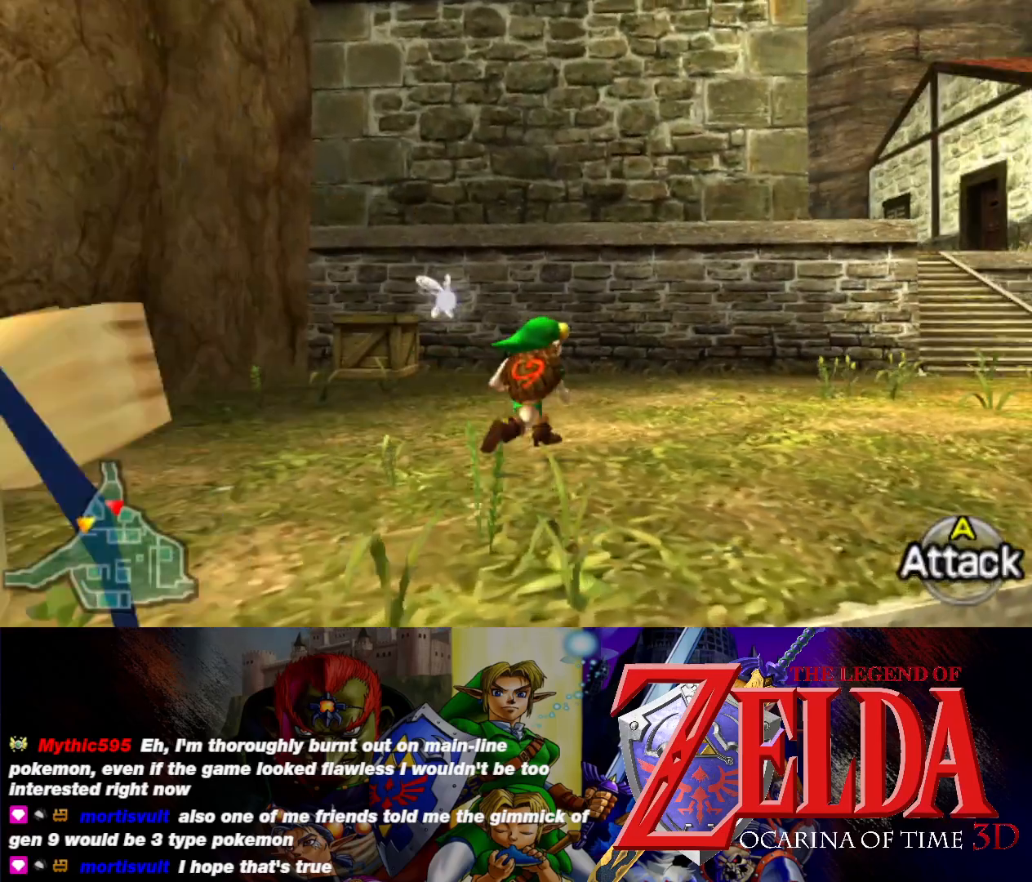
{"buttons": [], "left_stick": "up-right", "events": []}
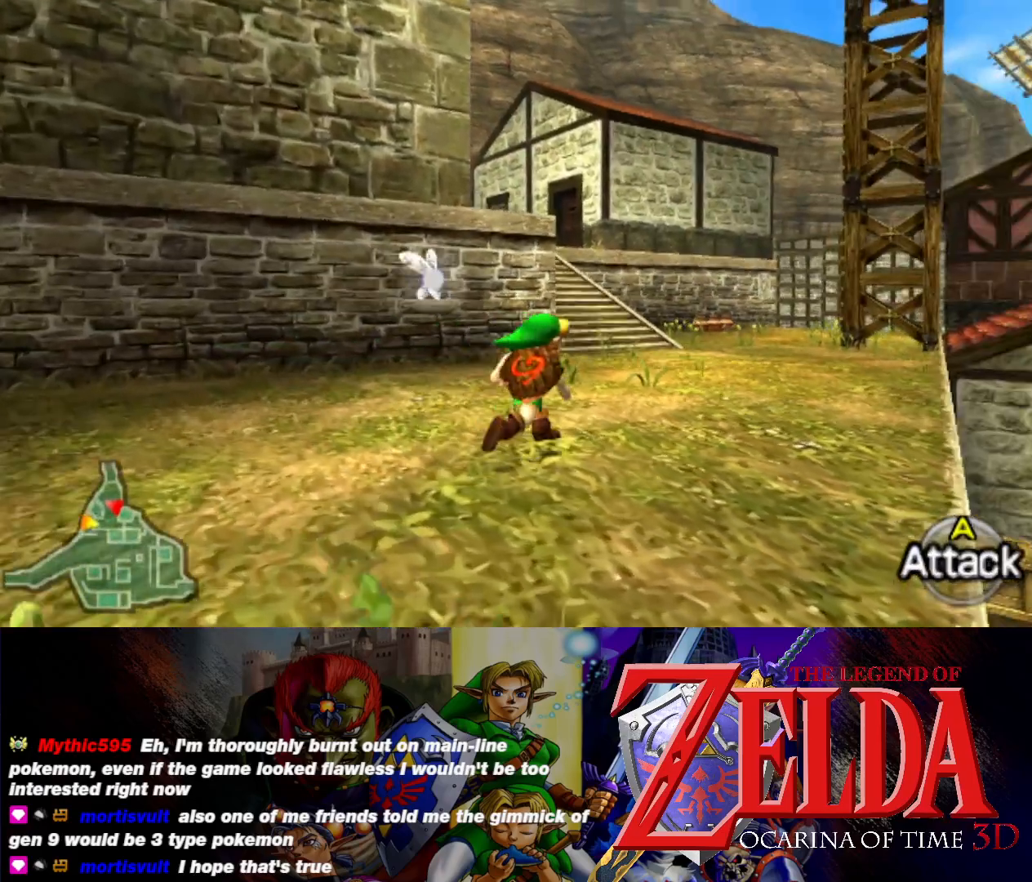
{"buttons": [], "left_stick": "up", "events": [[250, "left_stick", "up"]]}
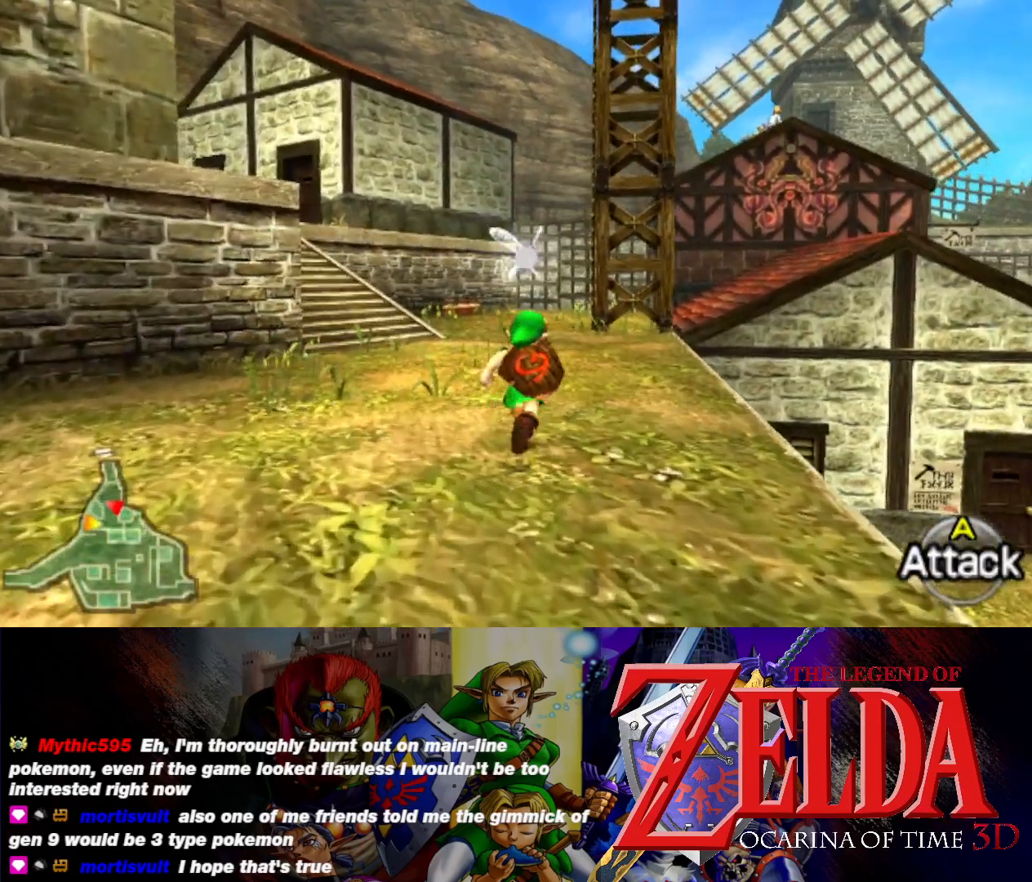
{"buttons": [], "left_stick": "up", "events": []}
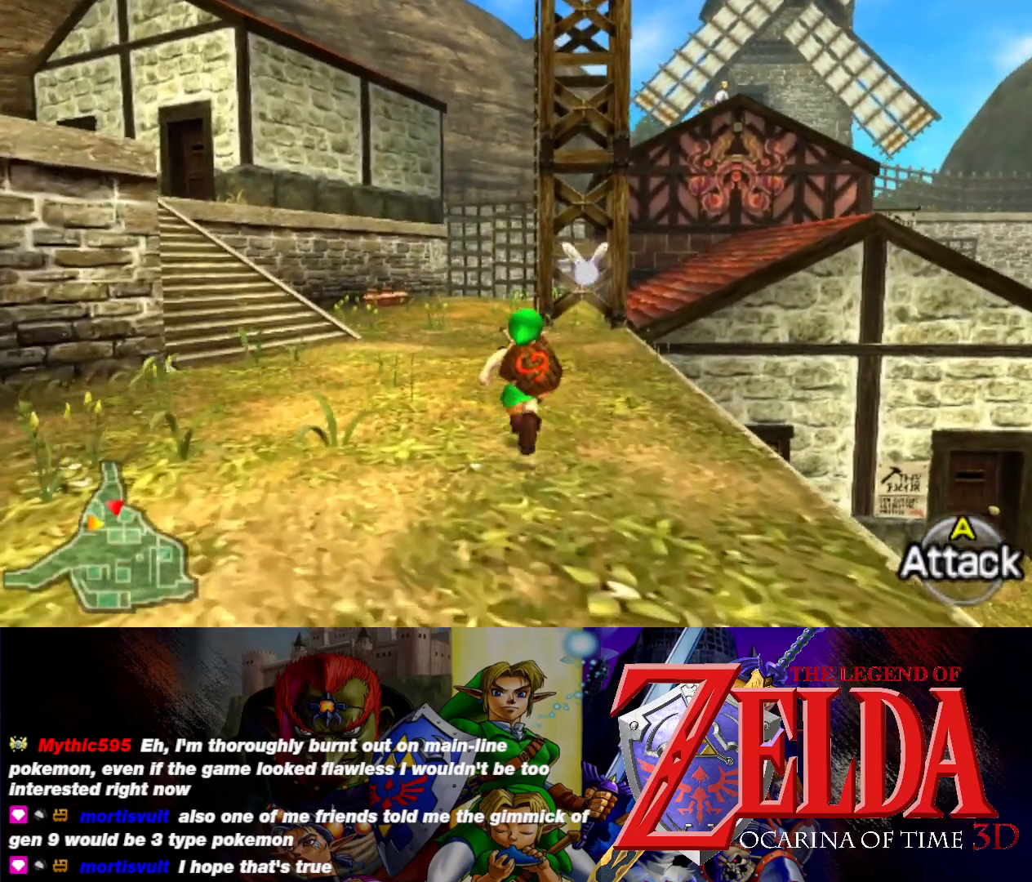
{"buttons": [], "left_stick": "center", "events": [[200, "left_stick", "right"], [367, "left_stick", "center"]]}
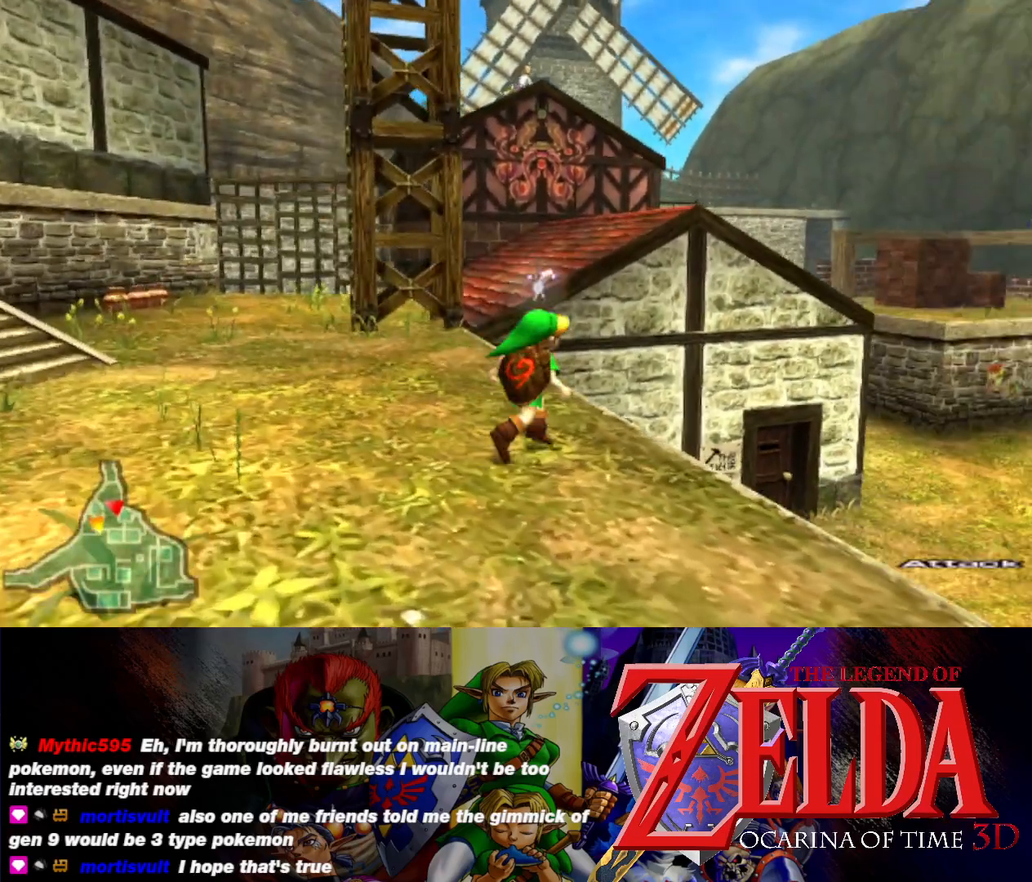
{"buttons": [], "left_stick": "center", "events": []}
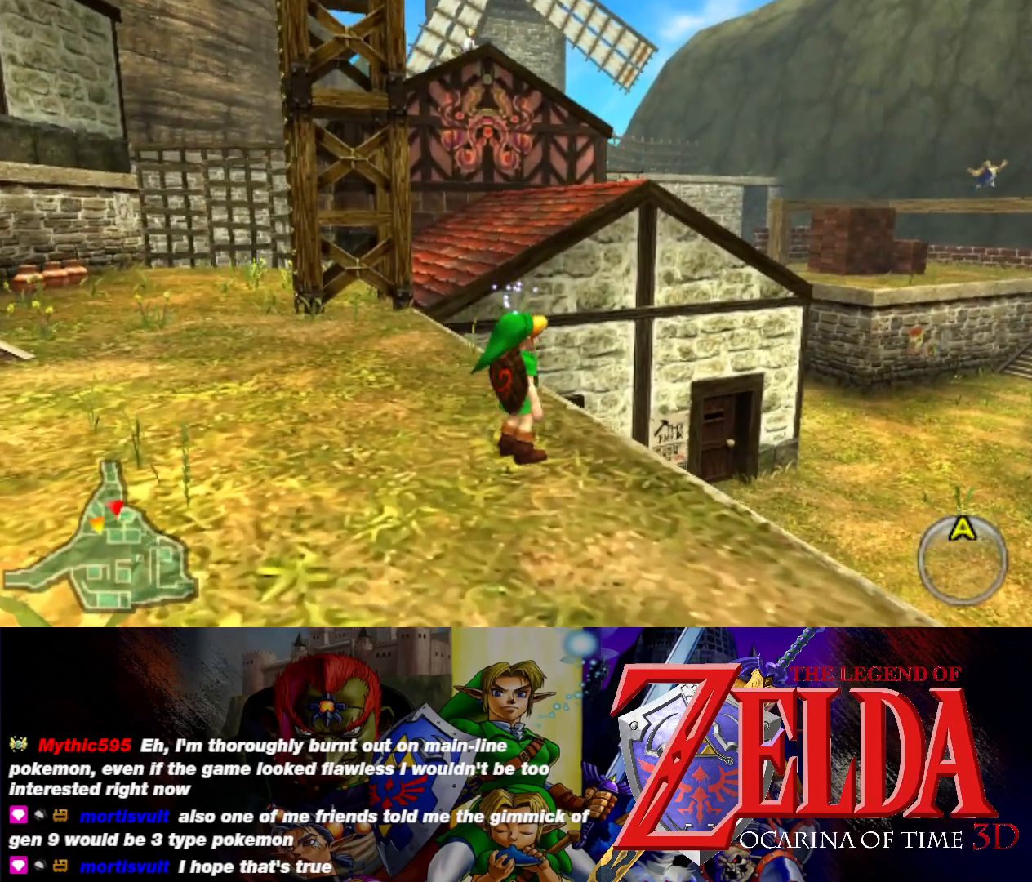
{"buttons": [], "left_stick": "up-left", "events": [[33, "left_stick", "up-left"]]}
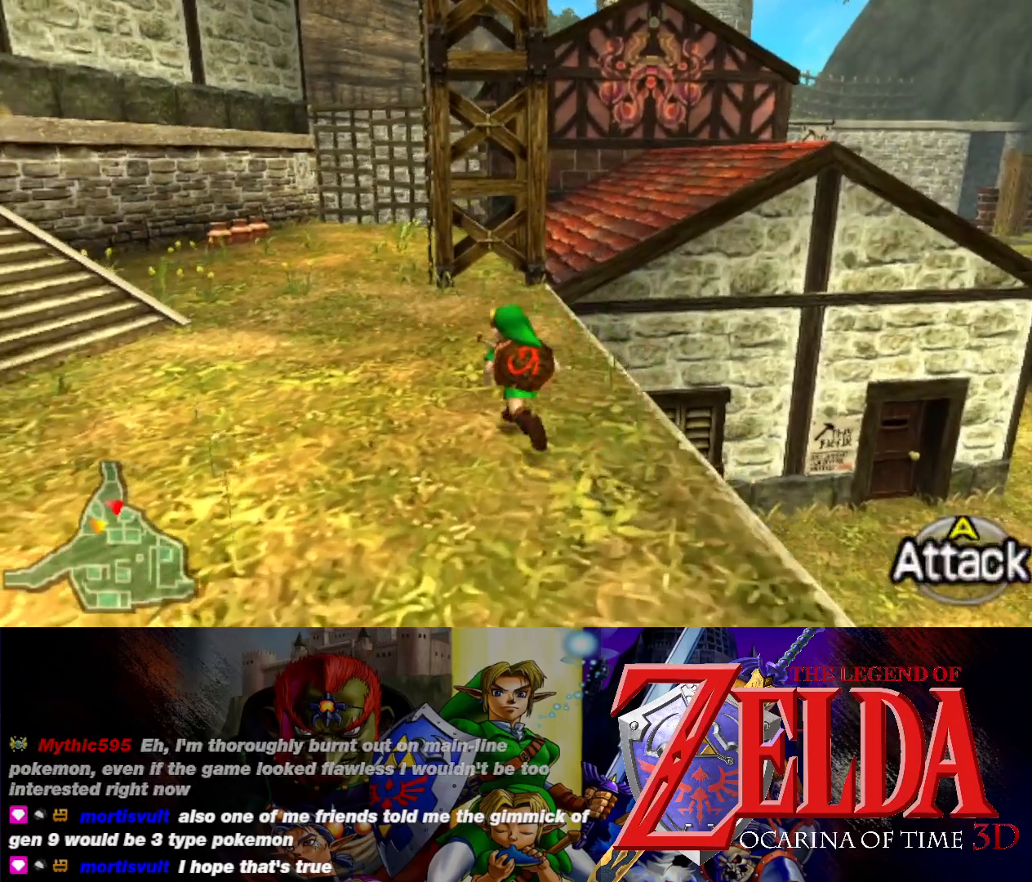
{"buttons": [], "left_stick": "up-left", "events": []}
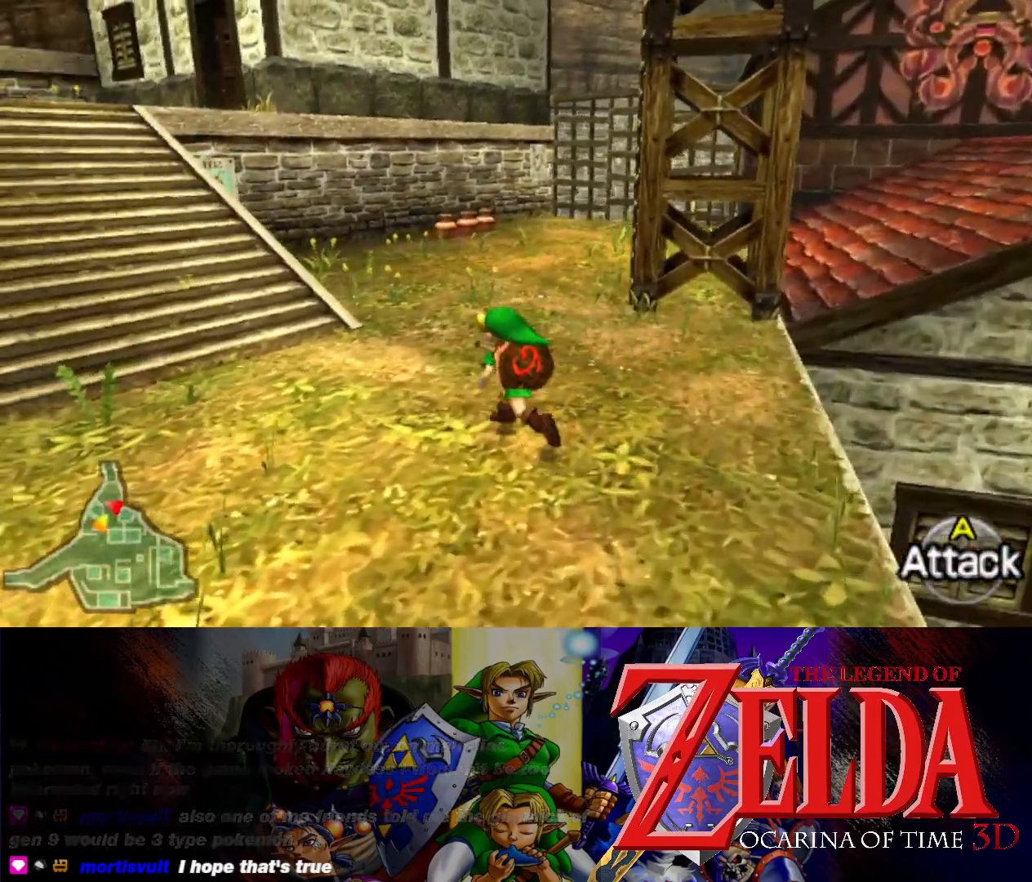
{"buttons": [], "left_stick": "up-left", "events": []}